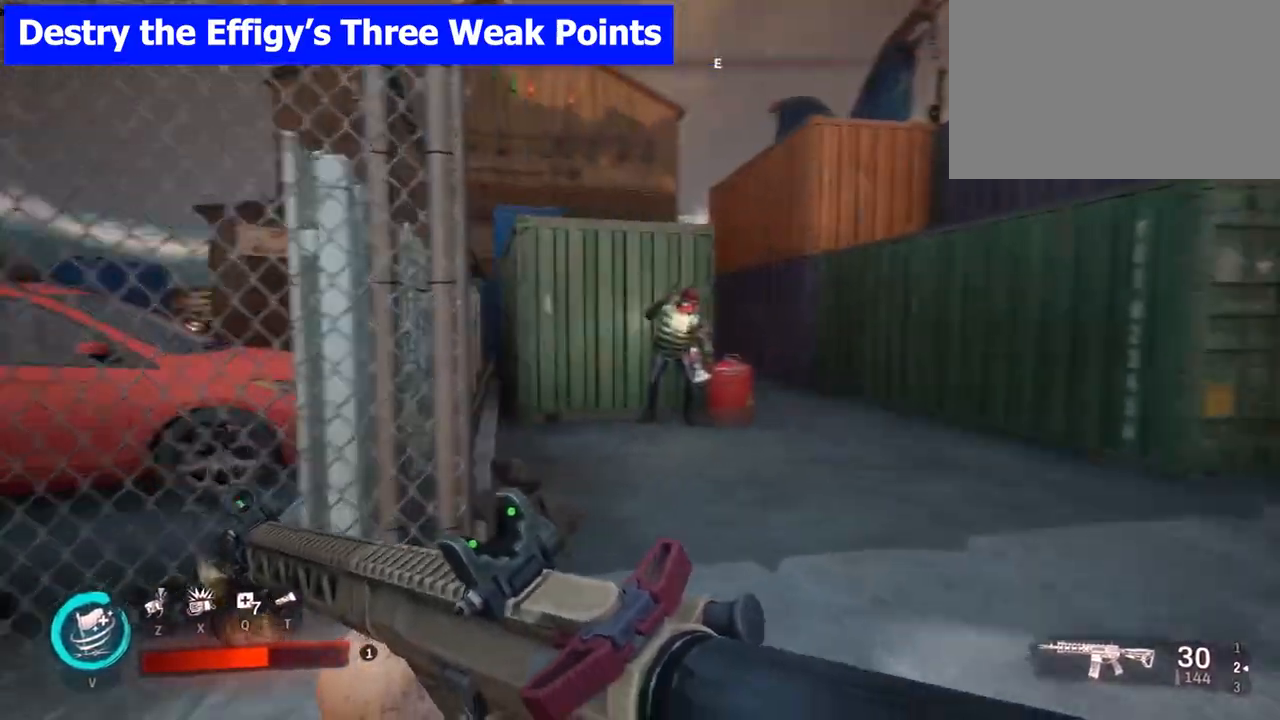
Gameplay with keyboard and mouse; each line is a JSON object with the keys and mouse buttons held at the frame after it. "events" lists presses ("down") and releases ("up") of "1", "2", "3", "4", "5", "a", "alt", "b", "c", "ctrl", "d", "e", "f", "g", "q", "r", "s", "shift", "space", "t", "tab", "tilde", "v", "w", "x", "z", "mouse_left", "mouse_wheel", "mouse_right", "mouse_mb4" and "mouse_mb5" between this image and that frame as [ms after this image, input, new state], when the widget could be followed in between. "mouse_left", "mouse_wheel", "mouse_right", "mouse_mb4", "mouse_mb5" = the "left", "wheel", "right", "mb4", "mb5" buttons of the "mouse" list. No other keys are recorded. "wheel" means that the mouse wheel is clicked or scrolled. Mouse movement is not recorded.
{"keys": ["w"], "mouse": ["left"], "events": [[67, "mouse_left", "down"], [67, "w", "up"], [183, "mouse_left", "up"], [283, "w", "down"], [383, "mouse_left", "down"]]}
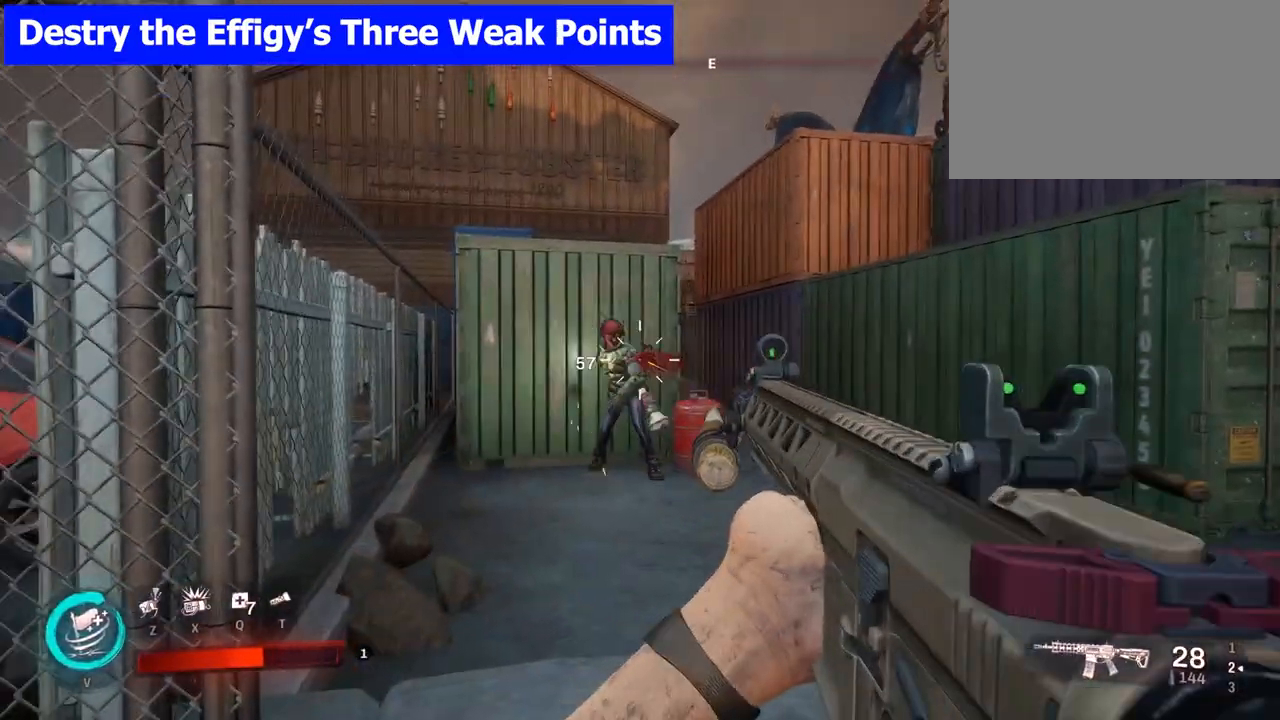
{"keys": ["s"], "mouse": ["left"], "events": [[167, "mouse_left", "up"], [167, "w", "up"], [317, "s", "down"], [367, "mouse_left", "down"]]}
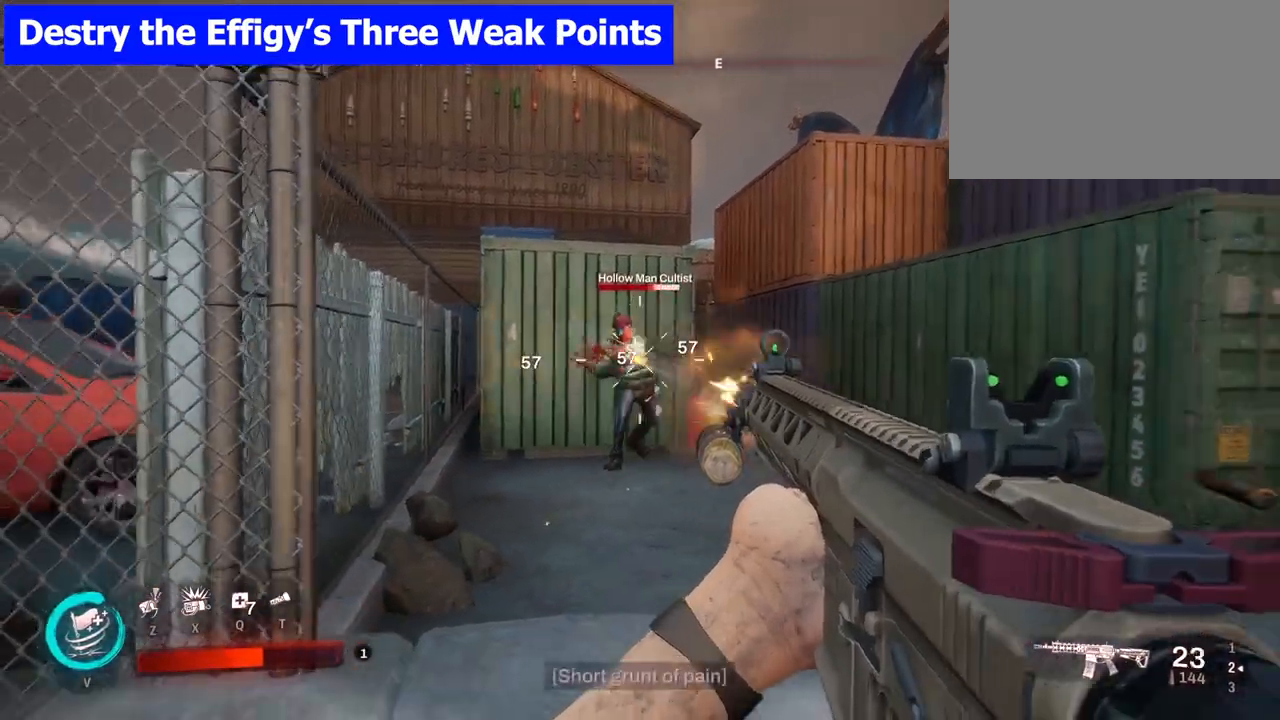
{"keys": ["s"], "mouse": [], "events": [[433, "mouse_left", "up"]]}
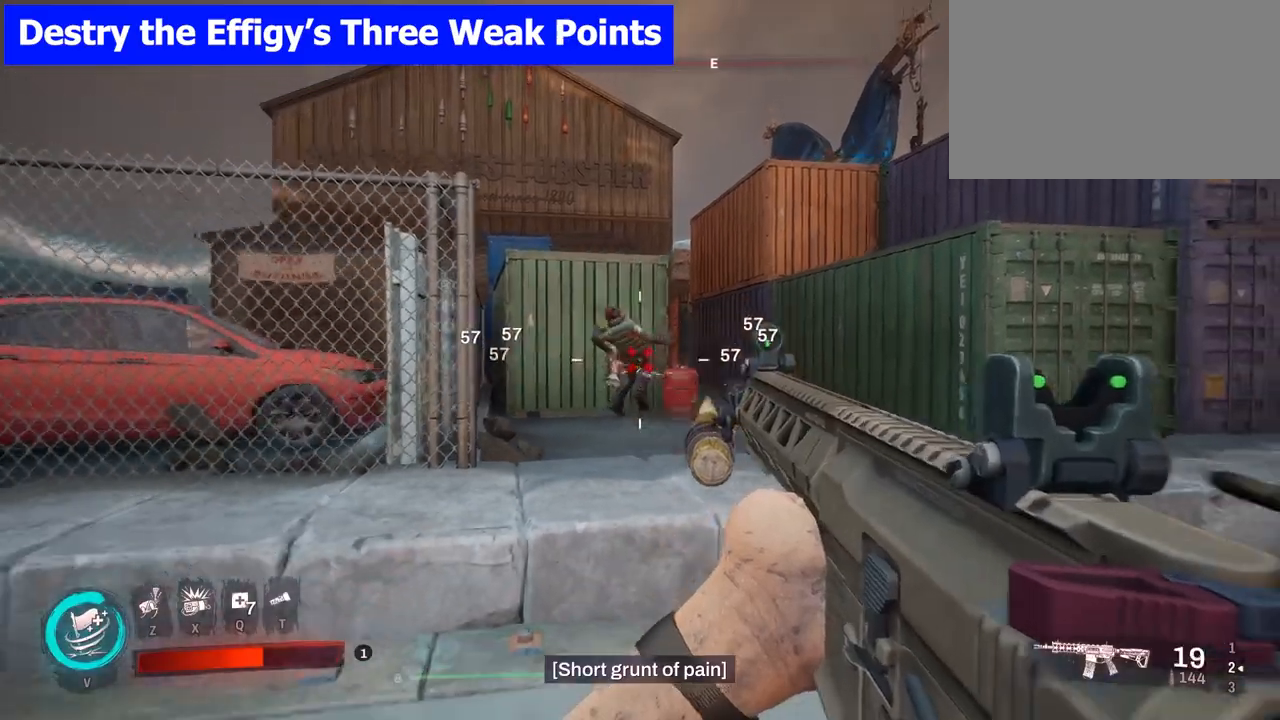
{"keys": ["a", "w"], "mouse": [], "events": [[250, "mouse_left", "down"], [267, "mouse_left", "up"], [267, "s", "up"], [367, "a", "down"], [417, "w", "down"]]}
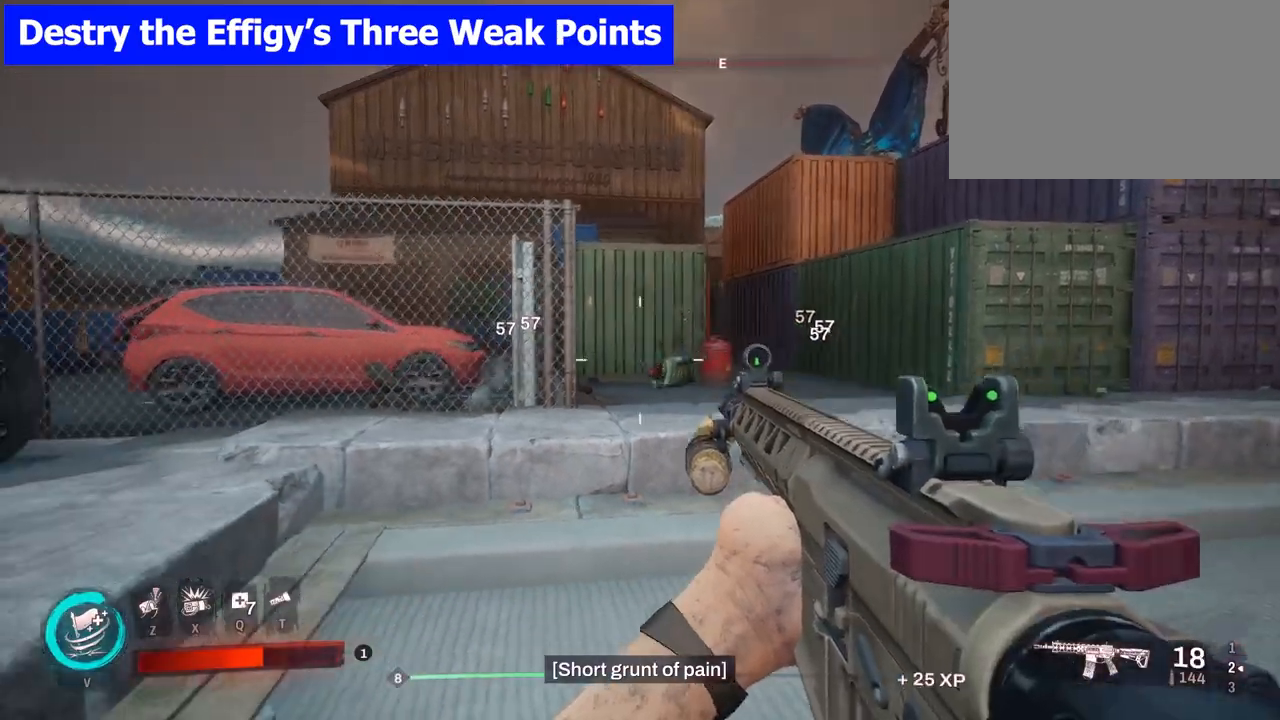
{"keys": ["w"], "mouse": [], "events": [[17, "r", "down"], [83, "r", "up"], [133, "a", "up"]]}
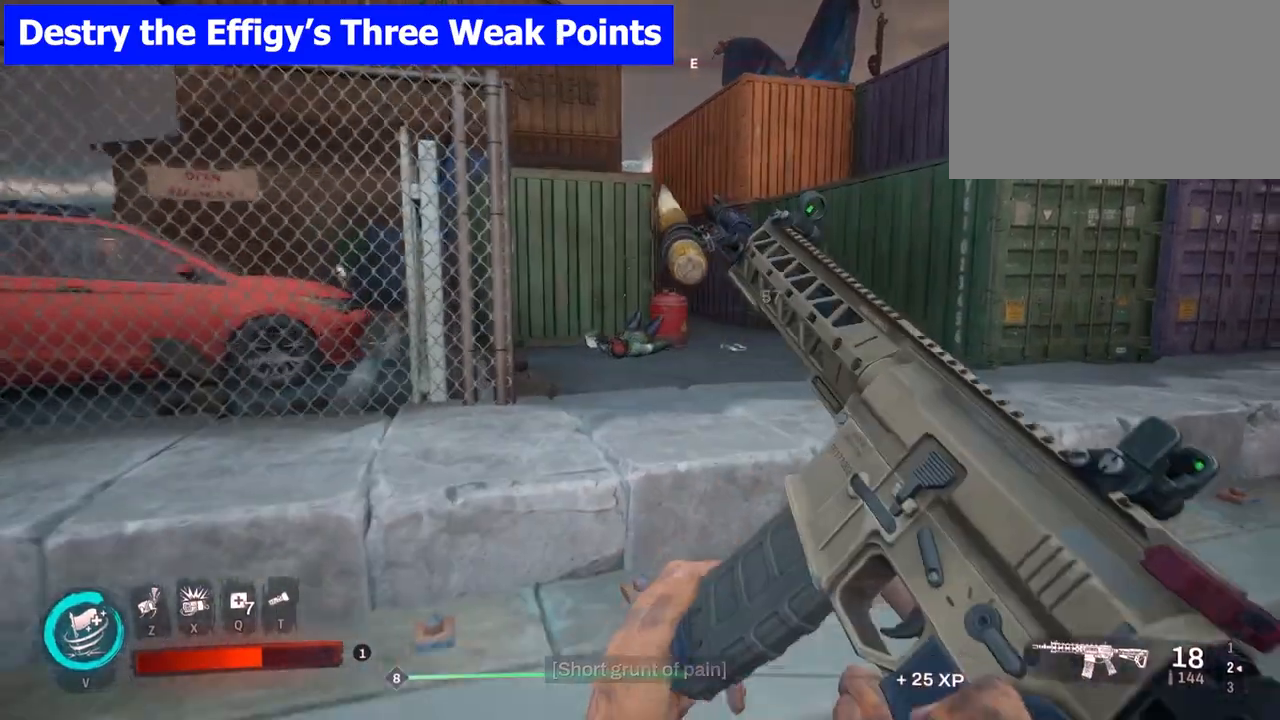
{"keys": ["w"], "mouse": [], "events": []}
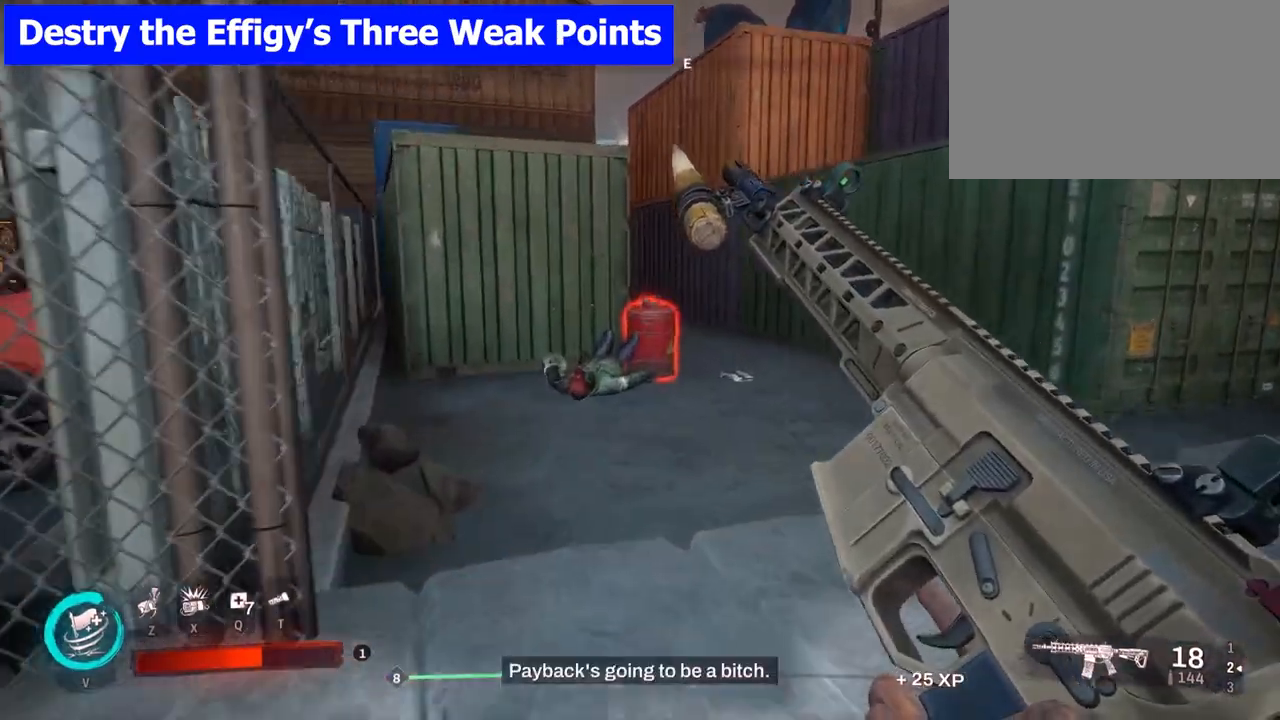
{"keys": ["space", "w"], "mouse": [], "events": [[433, "space", "down"]]}
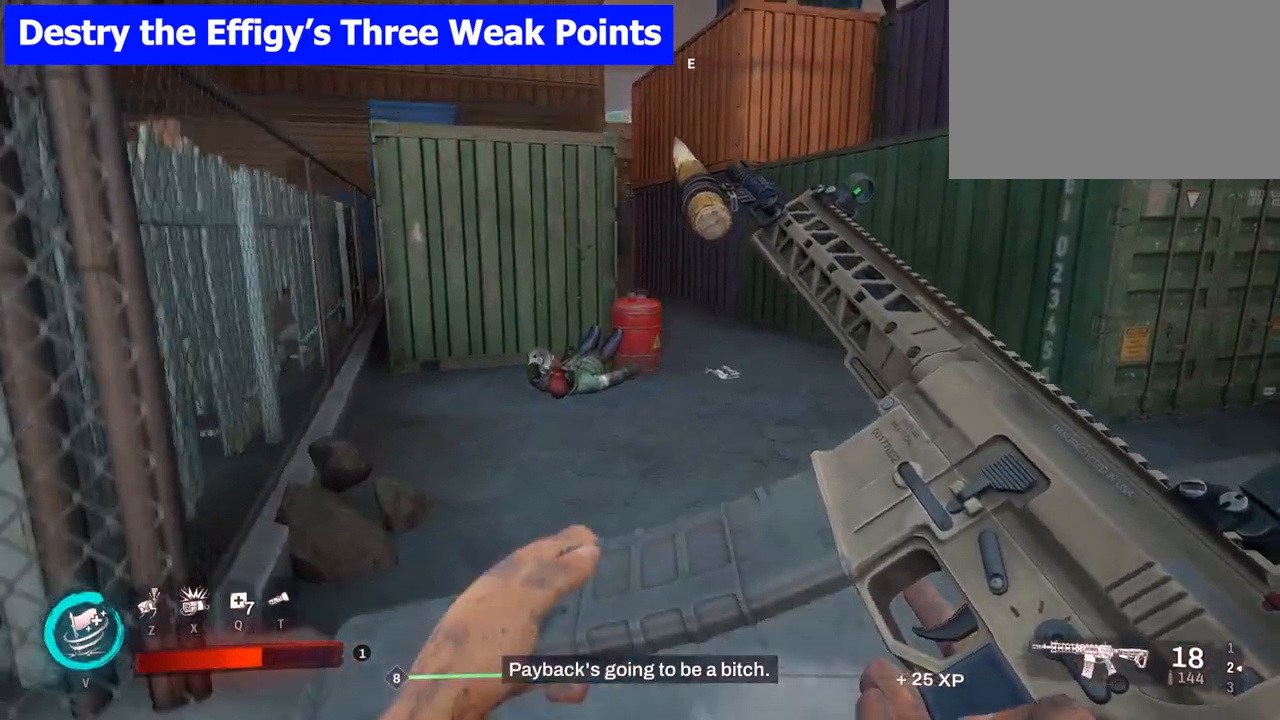
{"keys": ["w"], "mouse": [], "events": [[50, "space", "up"]]}
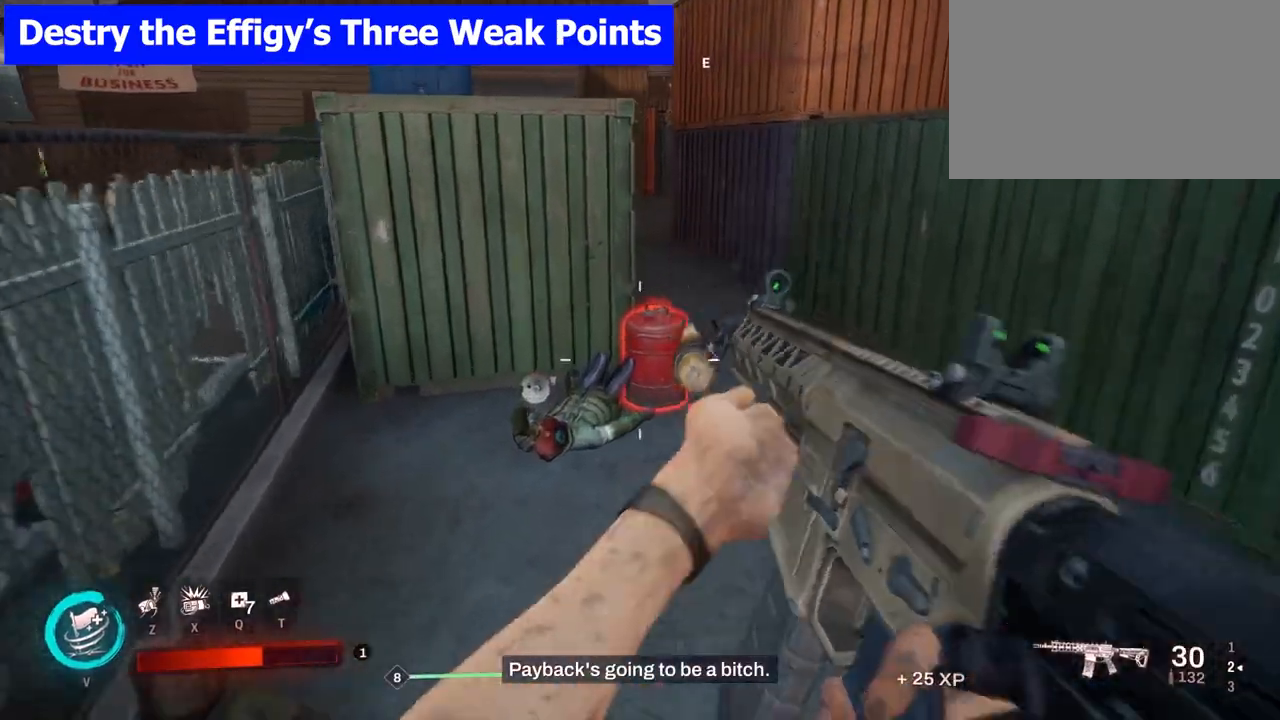
{"keys": ["w"], "mouse": [], "events": []}
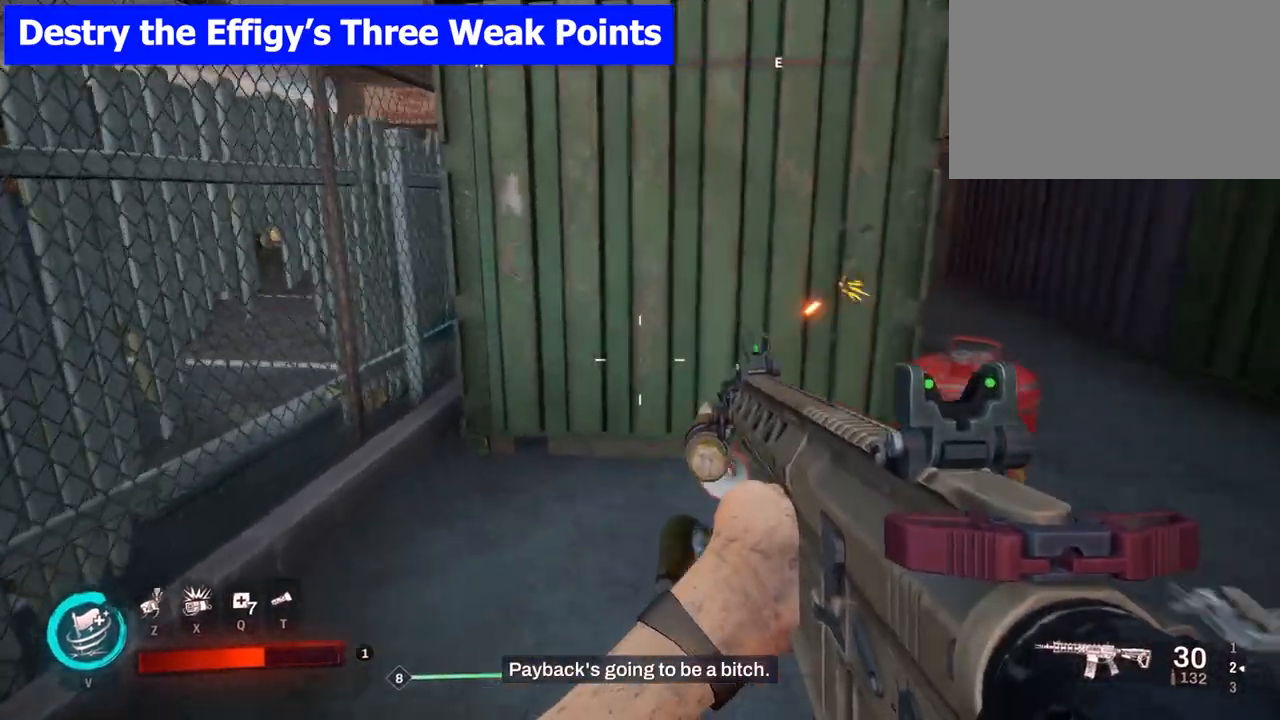
{"keys": ["space", "w"], "mouse": [], "events": [[417, "space", "down"]]}
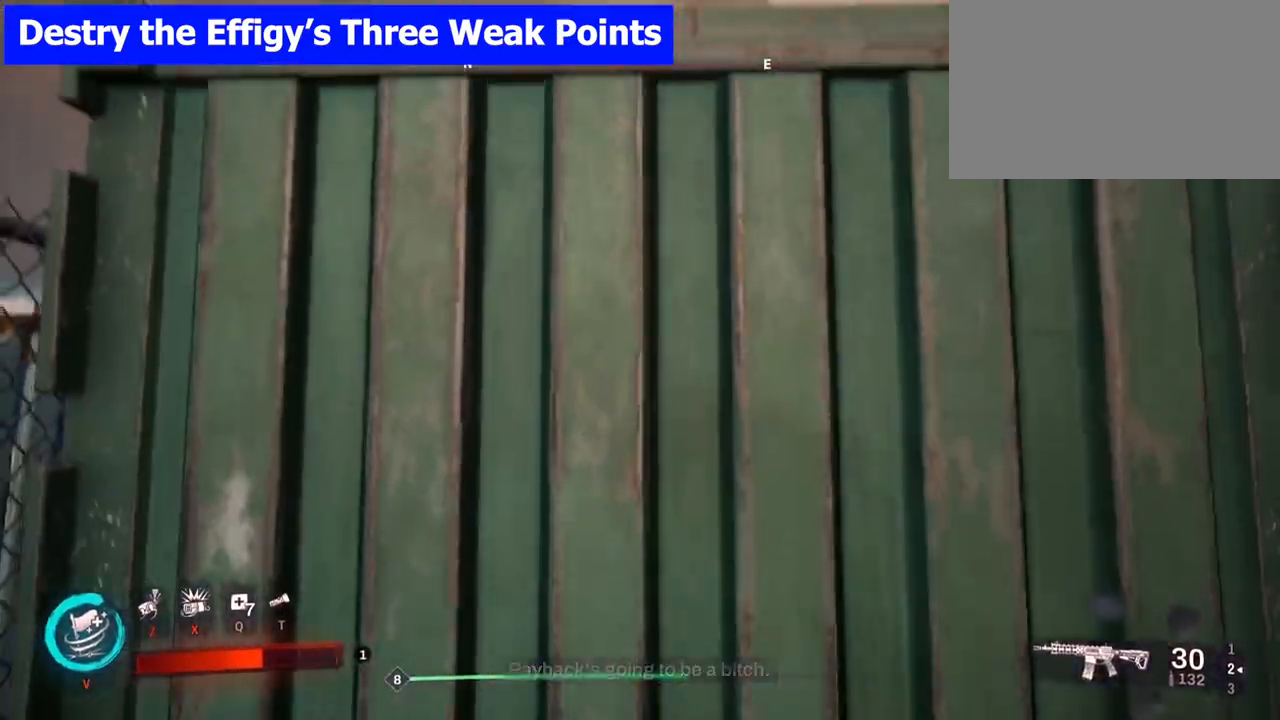
{"keys": ["w"], "mouse": [], "events": [[17, "space", "up"], [67, "space", "down"], [133, "space", "up"], [233, "space", "down"], [317, "space", "up"]]}
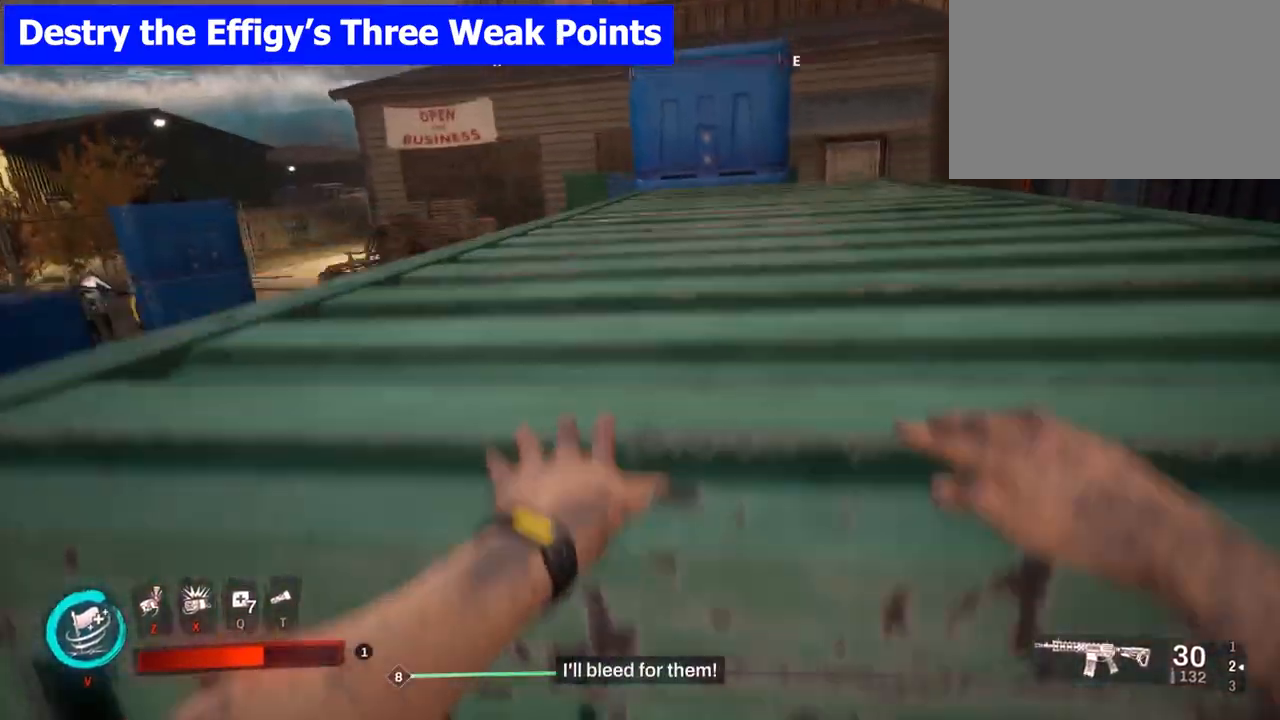
{"keys": ["d", "w"], "mouse": [], "events": [[300, "d", "down"]]}
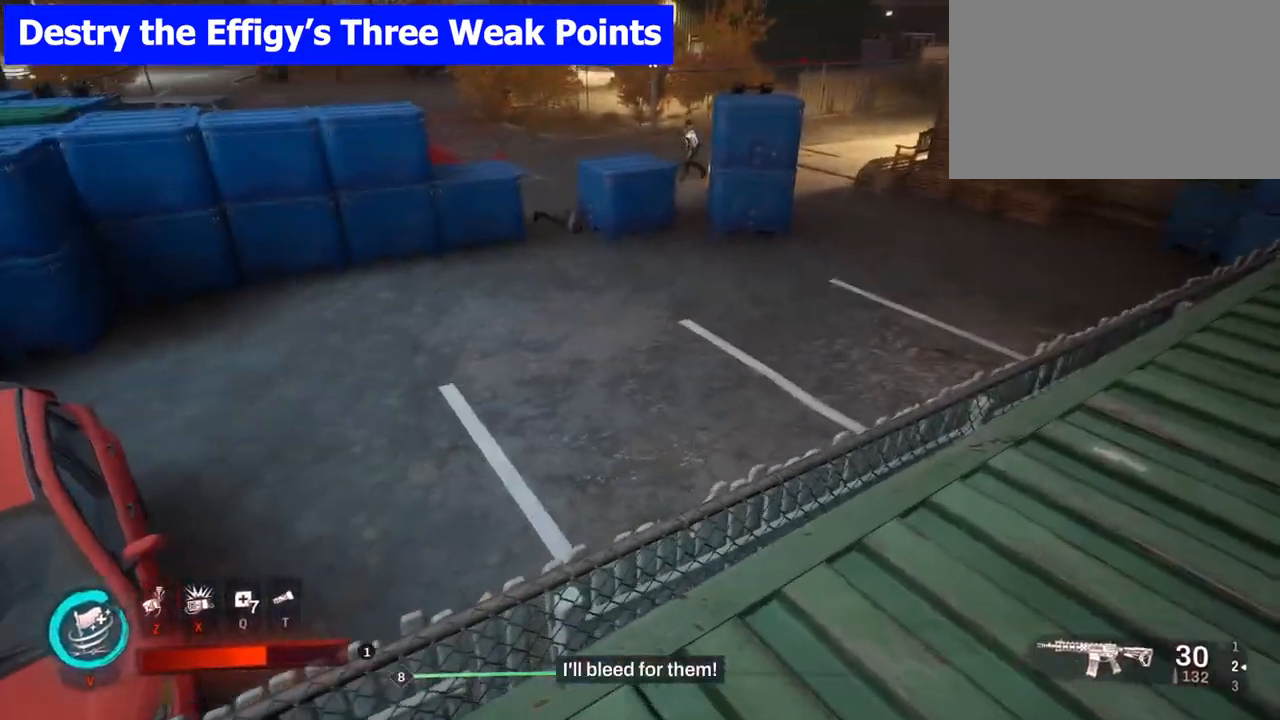
{"keys": ["d", "w"], "mouse": [], "events": []}
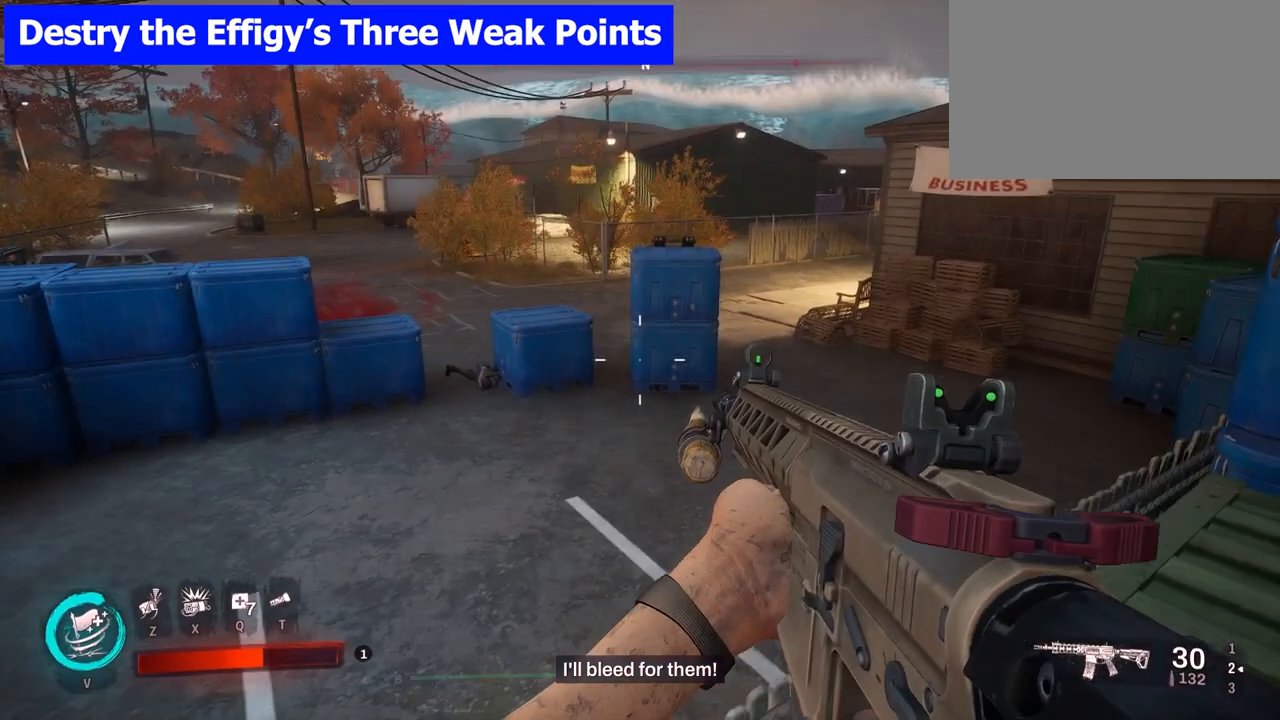
{"keys": ["d"], "mouse": ["left"], "events": [[267, "w", "up"], [500, "mouse_left", "down"]]}
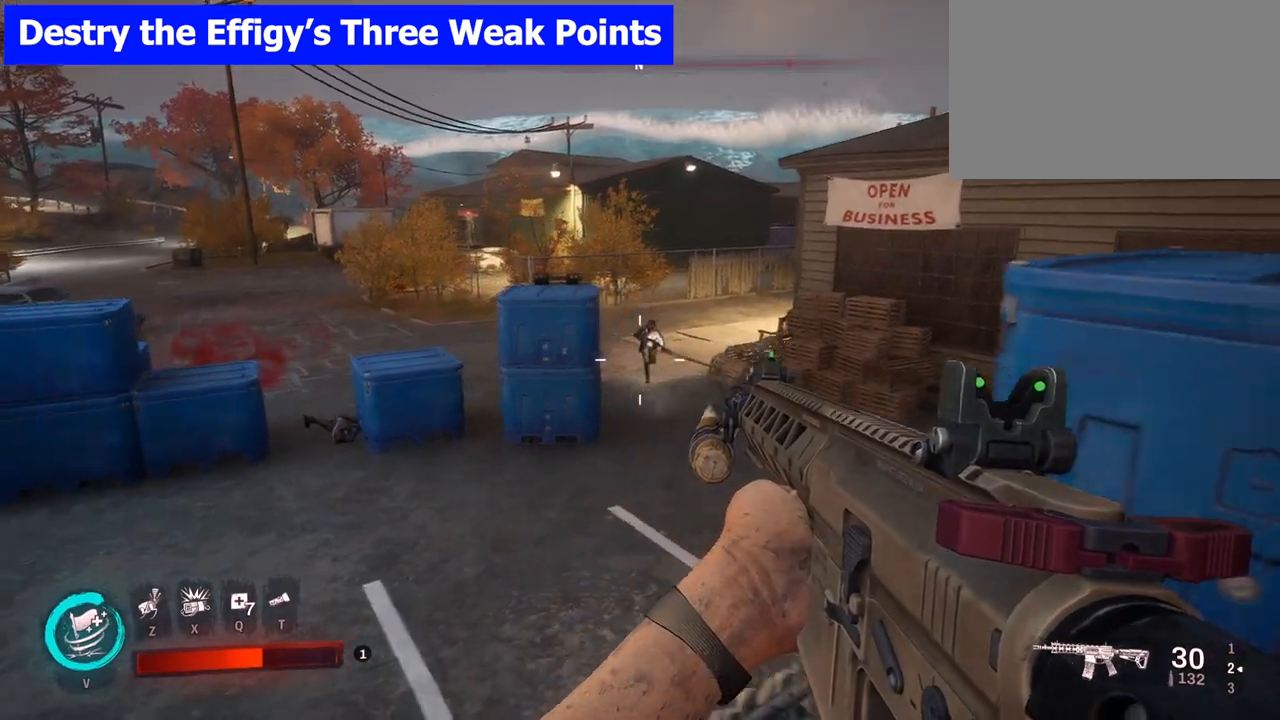
{"keys": [], "mouse": ["left"], "events": [[50, "d", "up"], [183, "mouse_left", "up"], [350, "mouse_left", "down"]]}
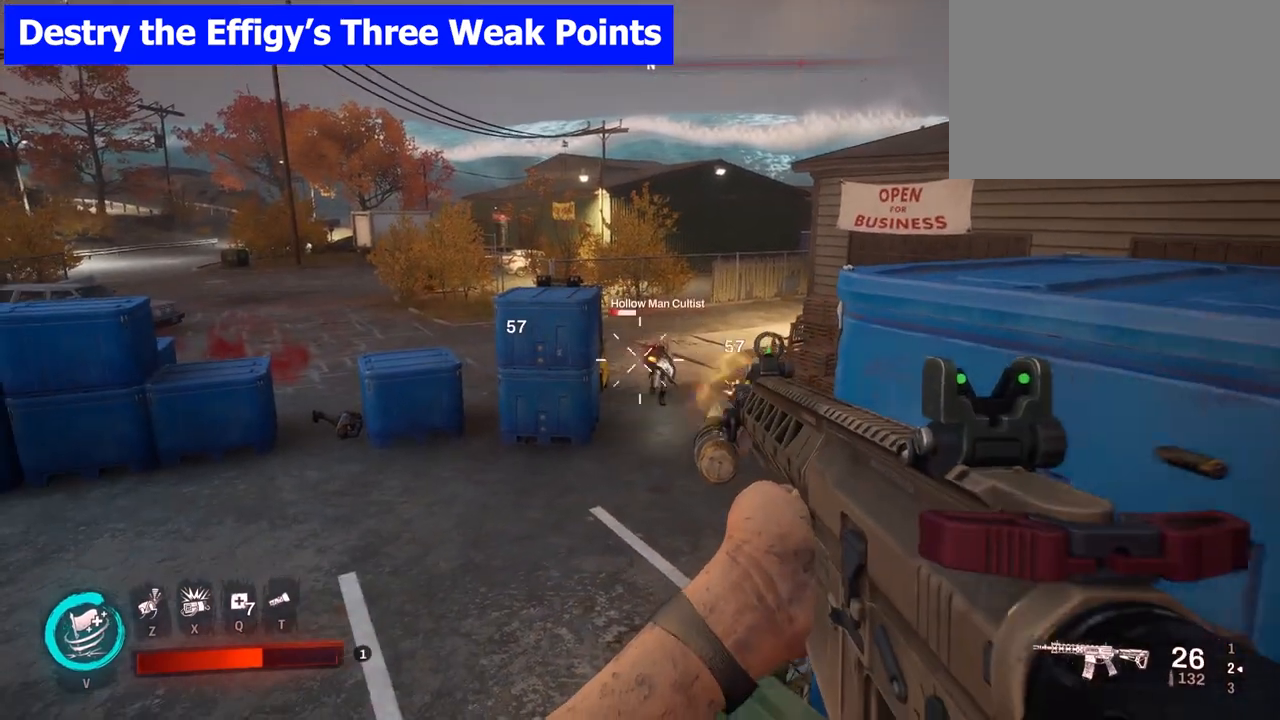
{"keys": [], "mouse": [], "events": [[167, "mouse_left", "up"], [350, "mouse_left", "down"], [467, "mouse_left", "up"]]}
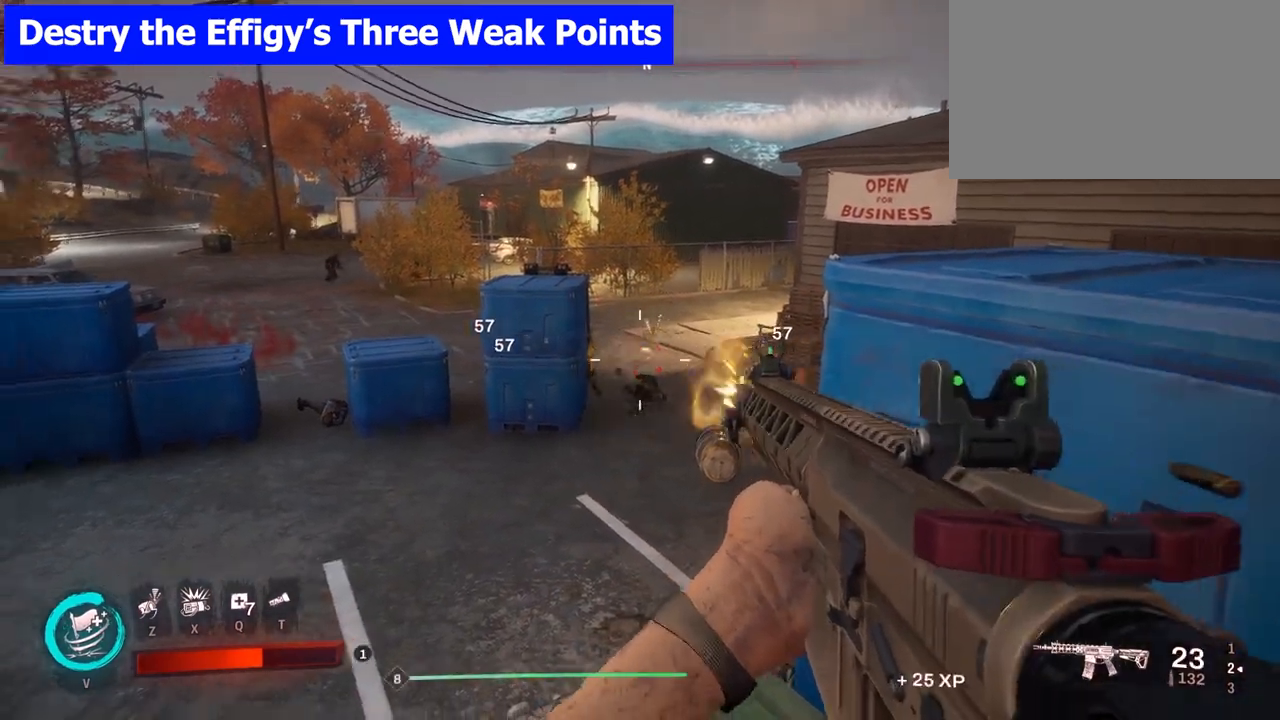
{"keys": [], "mouse": [], "events": [[67, "s", "down"], [183, "s", "up"], [283, "w", "down"], [500, "w", "up"]]}
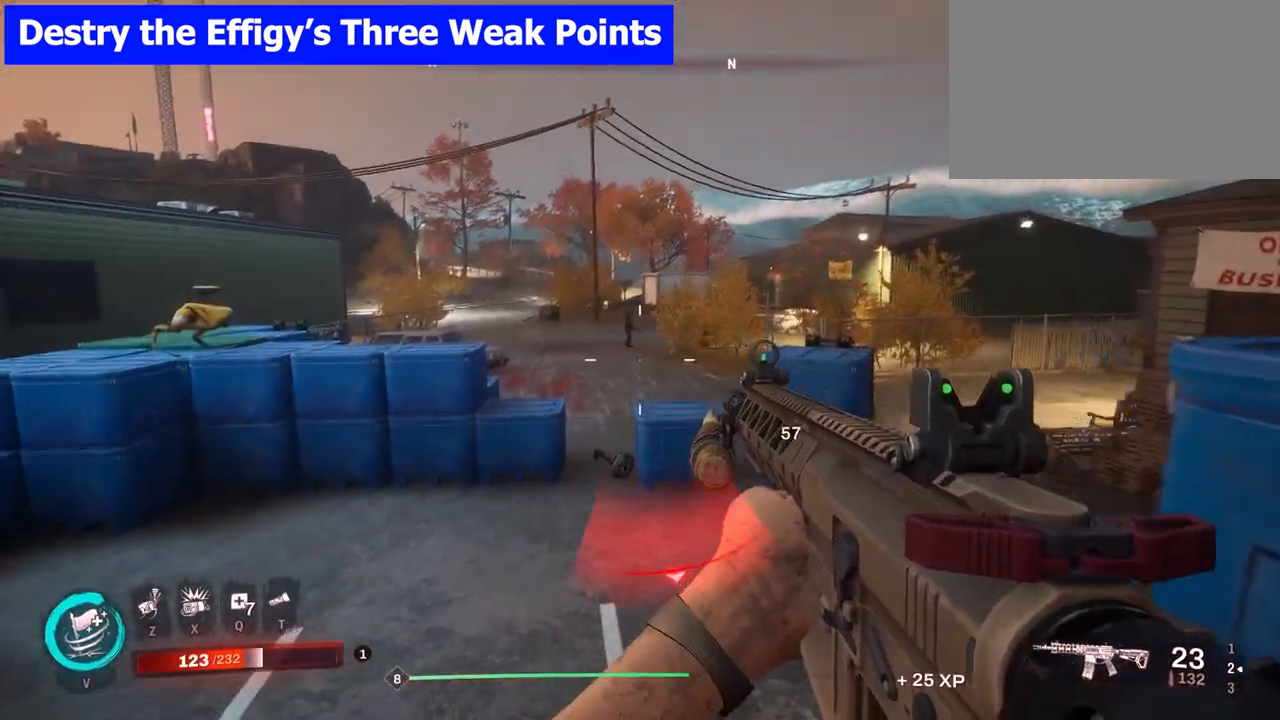
{"keys": [], "mouse": [], "events": [[133, "mouse_left", "down"], [267, "mouse_left", "up"], [400, "mouse_left", "down"], [483, "mouse_left", "up"]]}
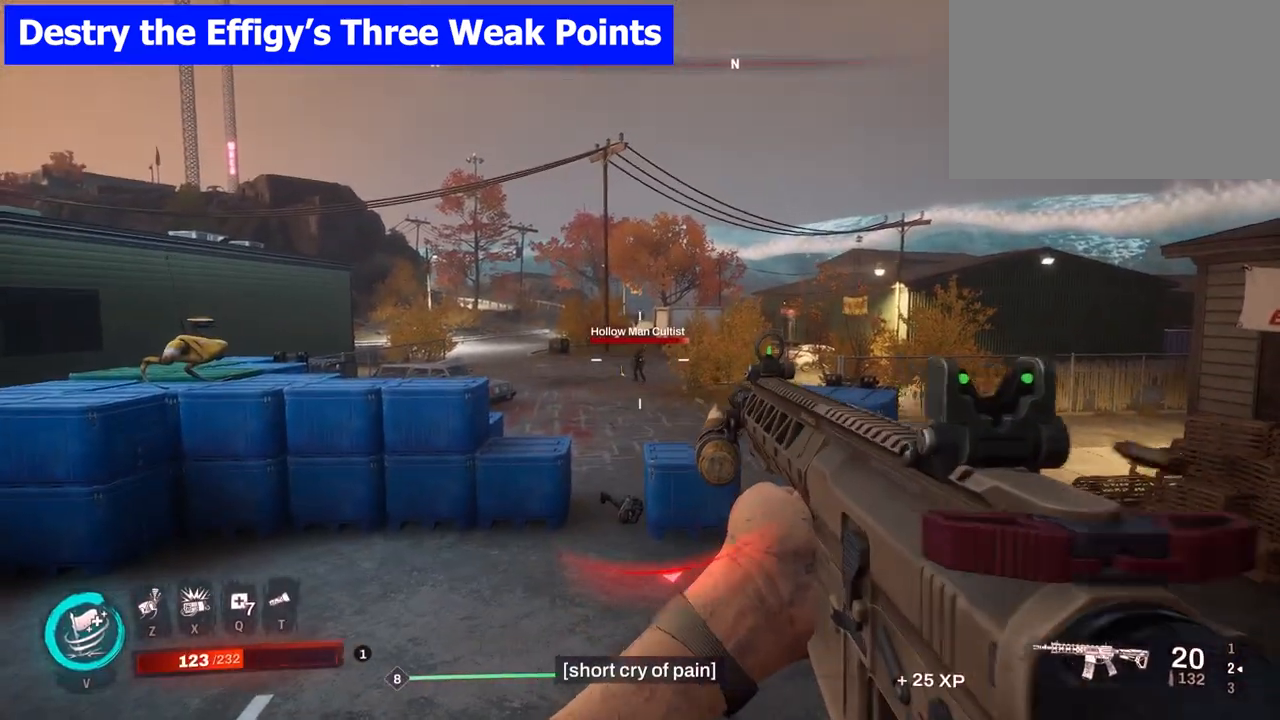
{"keys": [], "mouse": [], "events": [[33, "mouse_left", "down"], [167, "mouse_left", "up"], [267, "mouse_left", "down"], [383, "mouse_left", "up"]]}
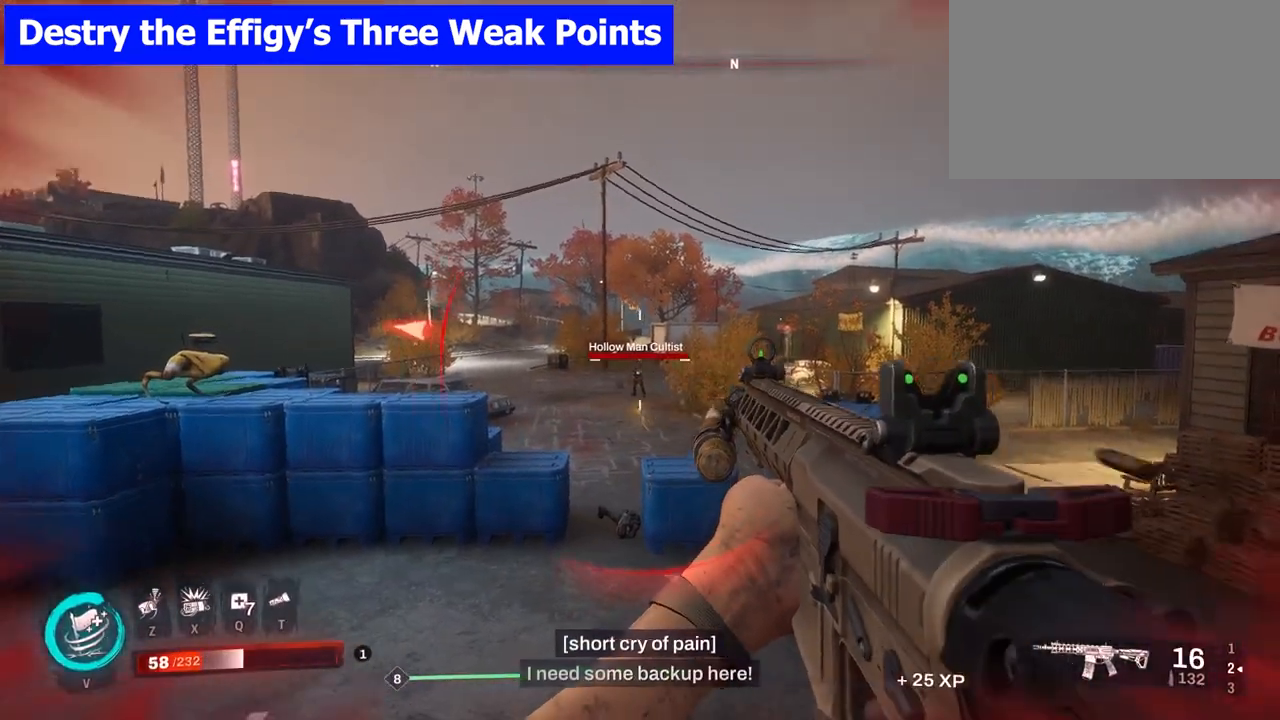
{"keys": ["s"], "mouse": [], "events": [[100, "mouse_left", "down"], [250, "mouse_left", "up"], [317, "mouse_left", "down"], [367, "s", "down"], [467, "mouse_left", "up"]]}
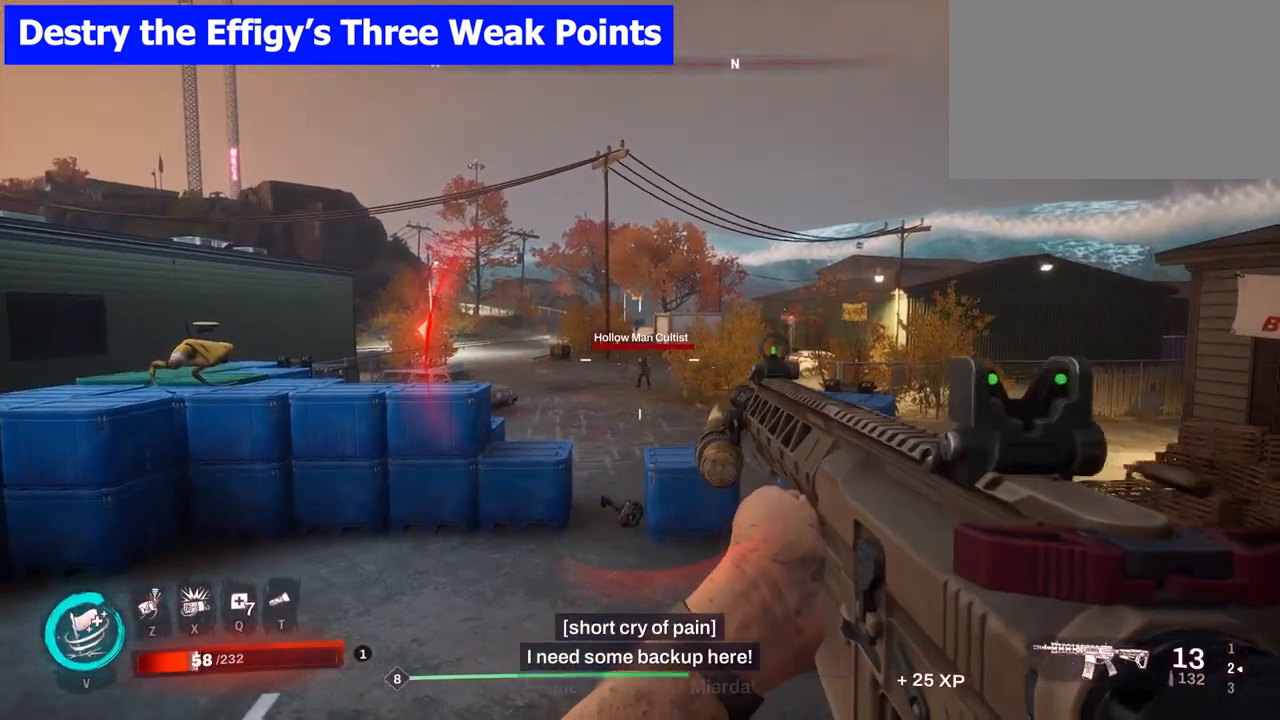
{"keys": [], "mouse": [], "events": [[17, "mouse_left", "down"], [17, "s", "up"], [133, "mouse_left", "up"], [233, "mouse_left", "down"], [233, "s", "down"], [317, "mouse_left", "up"], [367, "s", "up"], [400, "mouse_left", "down"], [500, "mouse_left", "up"]]}
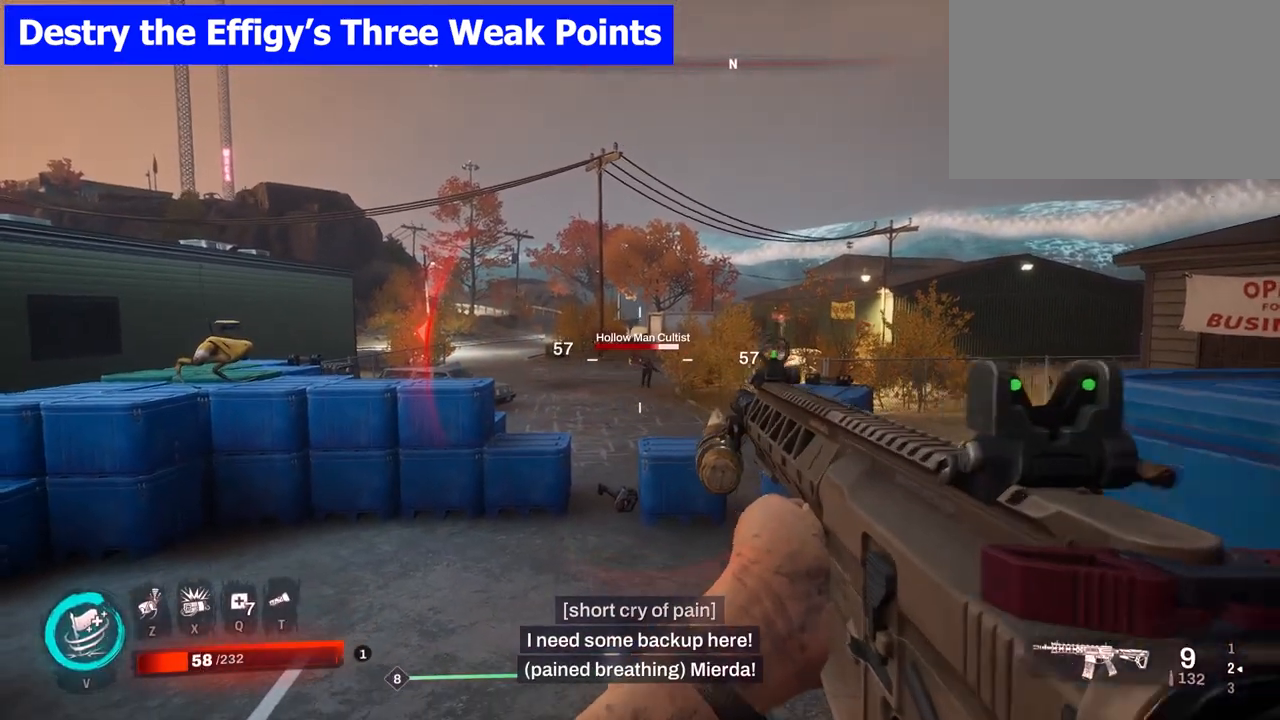
{"keys": [], "mouse": [], "events": [[83, "mouse_left", "down"], [217, "mouse_left", "up"], [350, "mouse_left", "down"], [467, "mouse_left", "up"]]}
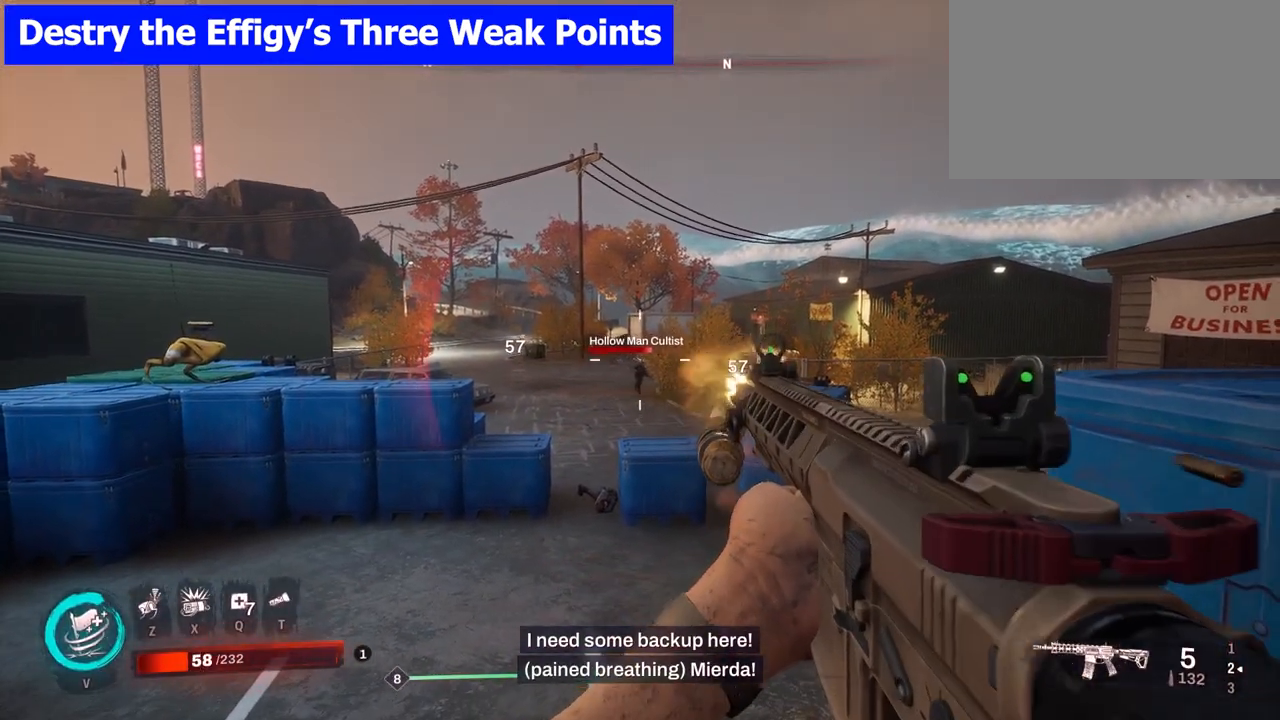
{"keys": ["d", "s"], "mouse": ["left"], "events": [[67, "mouse_left", "down"], [250, "mouse_left", "up"], [283, "s", "down"], [333, "mouse_left", "down"], [433, "d", "down"], [433, "mouse_left", "up"], [483, "mouse_left", "down"]]}
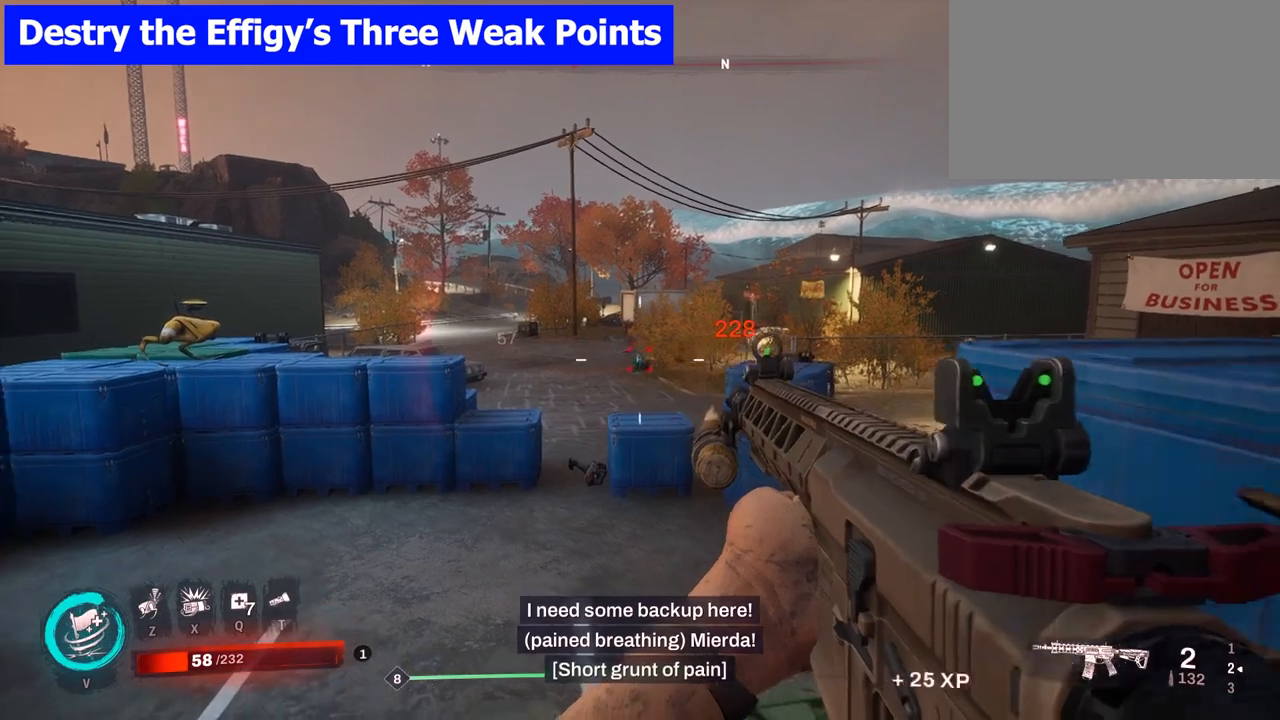
{"keys": ["d", "w"], "mouse": [], "events": [[100, "mouse_left", "up"], [317, "s", "up"], [500, "w", "down"]]}
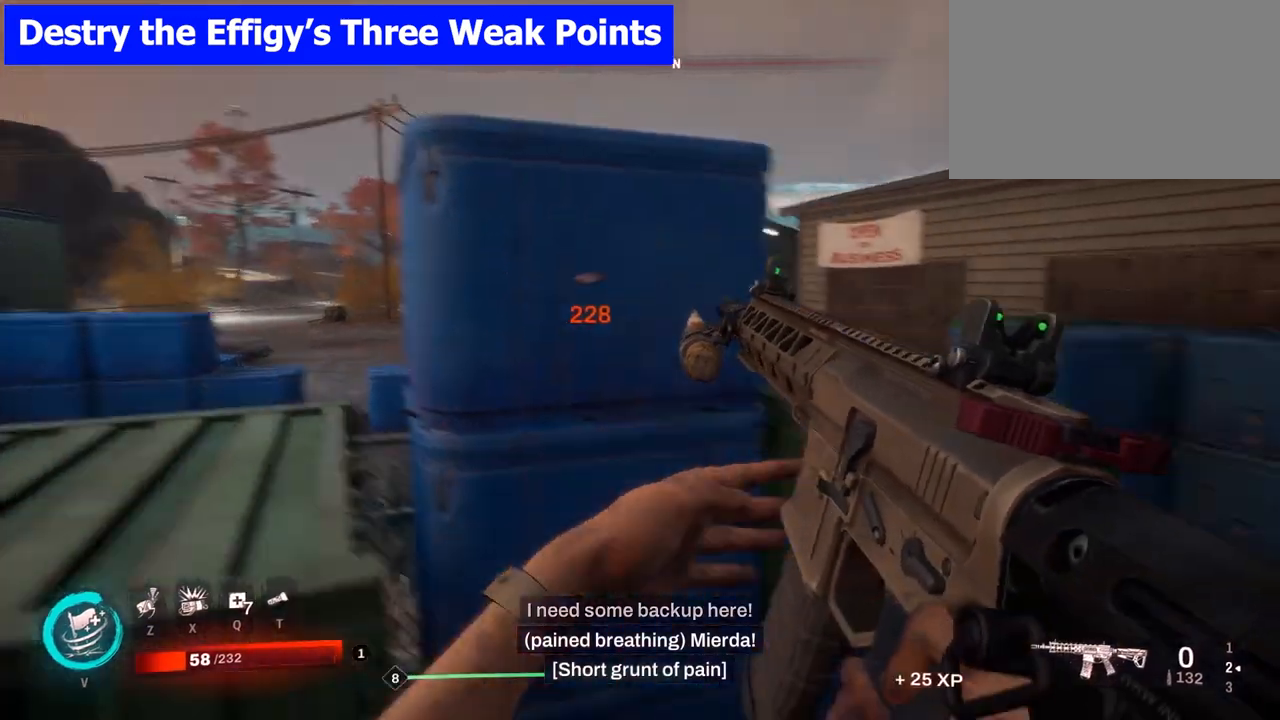
{"keys": ["w"], "mouse": [], "events": [[50, "d", "up"], [133, "r", "down"], [267, "r", "up"]]}
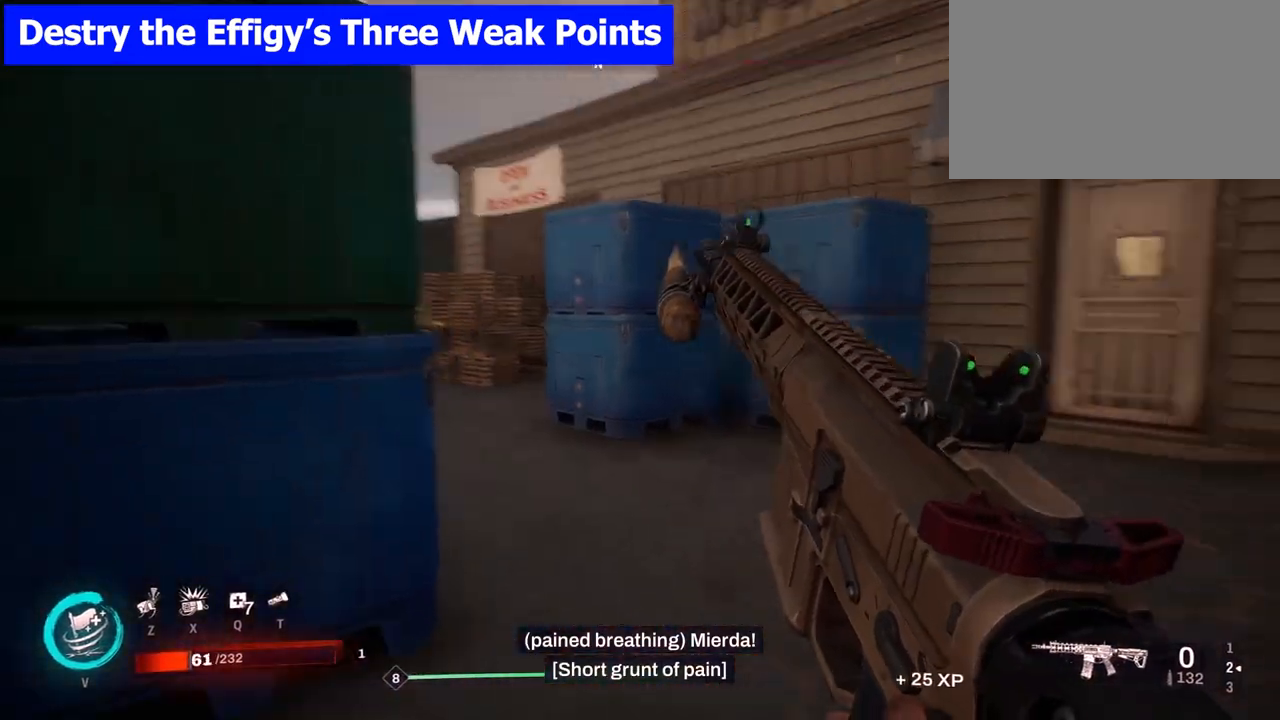
{"keys": [], "mouse": [], "events": [[167, "d", "down"], [350, "w", "up"], [417, "d", "up"]]}
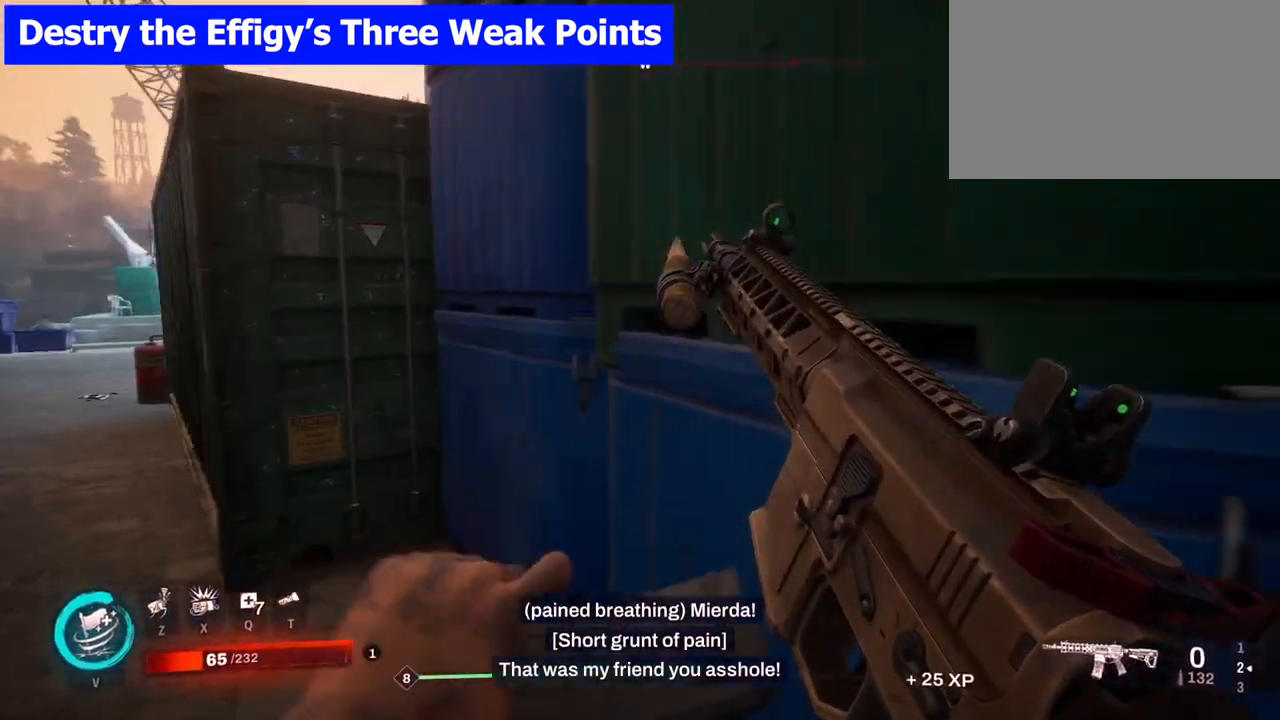
{"keys": [], "mouse": [], "events": [[383, "v", "down"], [450, "v", "up"]]}